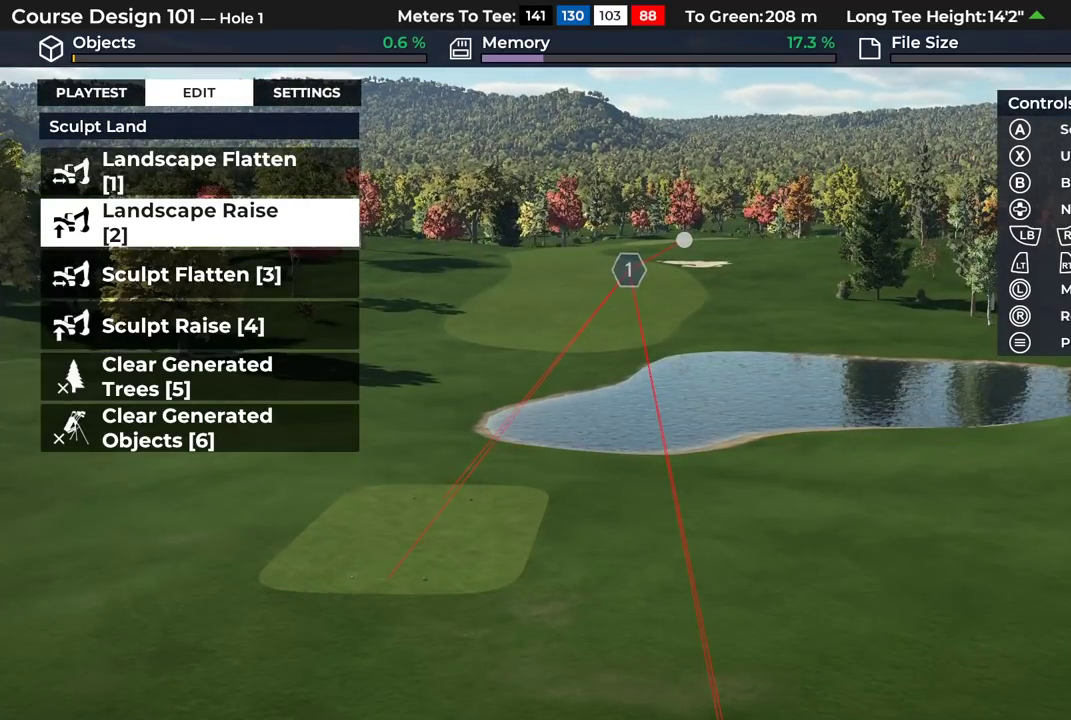
Gameplay with a controller (Xbox layout); each line is a JSON object with the inputs held at the frame after it (dt_ms = milliseconds from this image to that frame). "events" lists button and stick changes between this image and that frame as [ms after this image, input, new state], when the widget could be followed in between.
{"dt_ms": 500, "buttons": [], "left_stick": "up", "right_stick": "up", "events": [[167, "left_stick", "up"], [450, "right_stick", "up"]]}
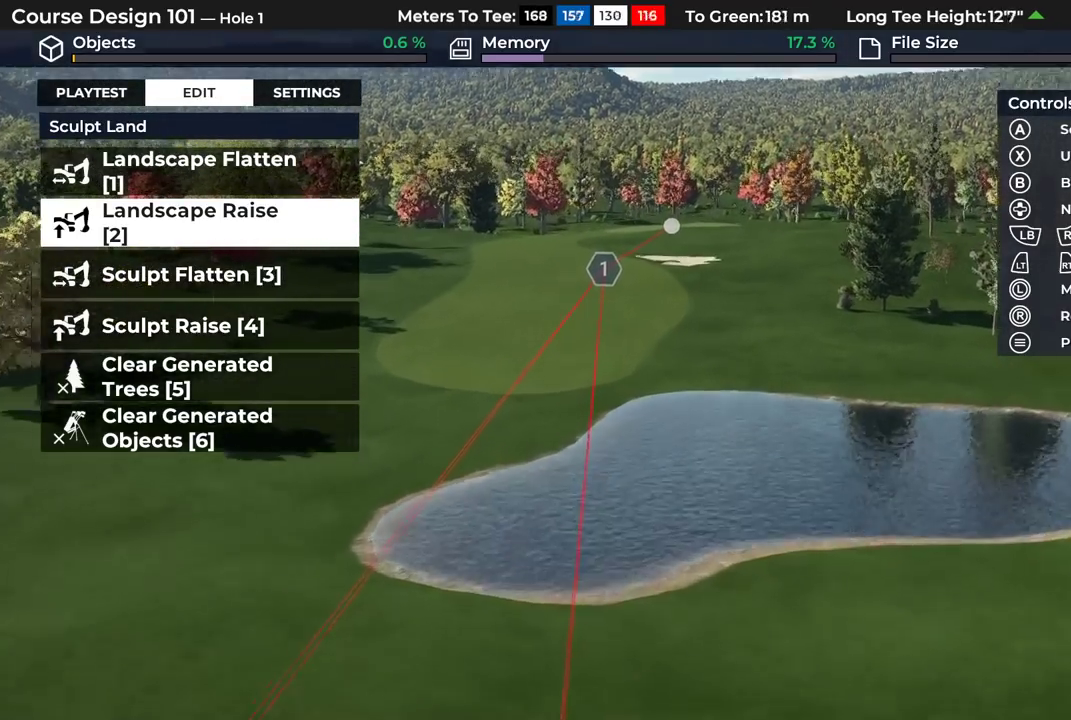
{"dt_ms": 400, "buttons": ["R2"], "left_stick": "up", "right_stick": "up", "events": [[383, "R2", "down"]]}
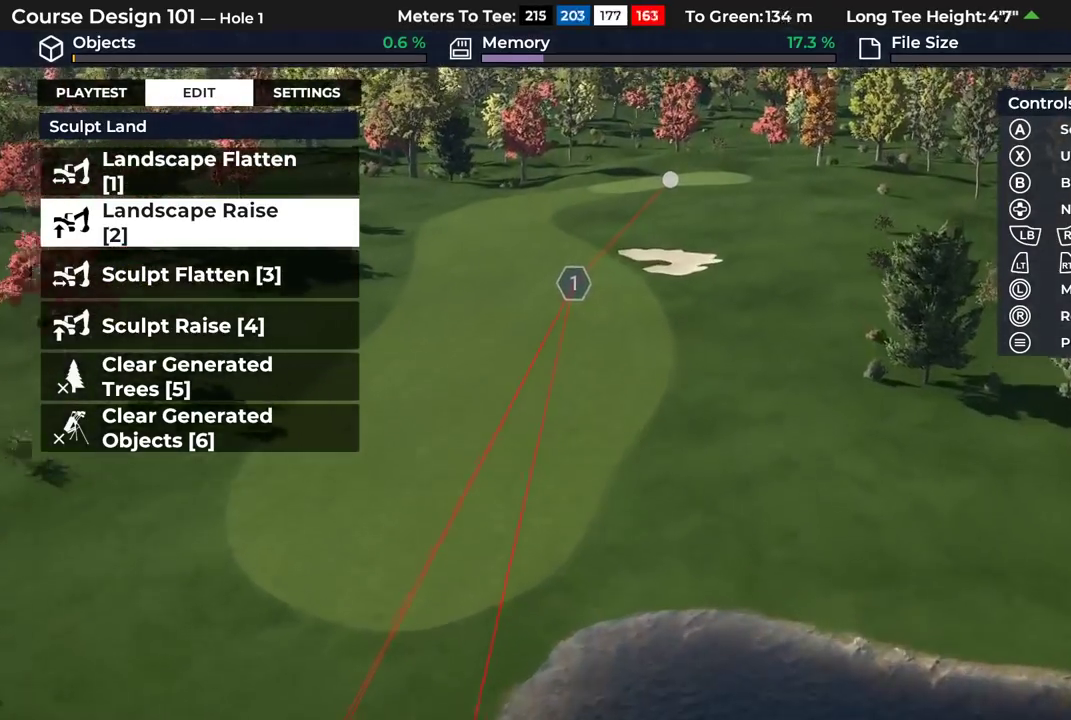
{"dt_ms": 400, "buttons": [], "left_stick": "center", "right_stick": "center", "events": [[250, "right_stick", "center"], [283, "R2", "up"], [367, "left_stick", "center"]]}
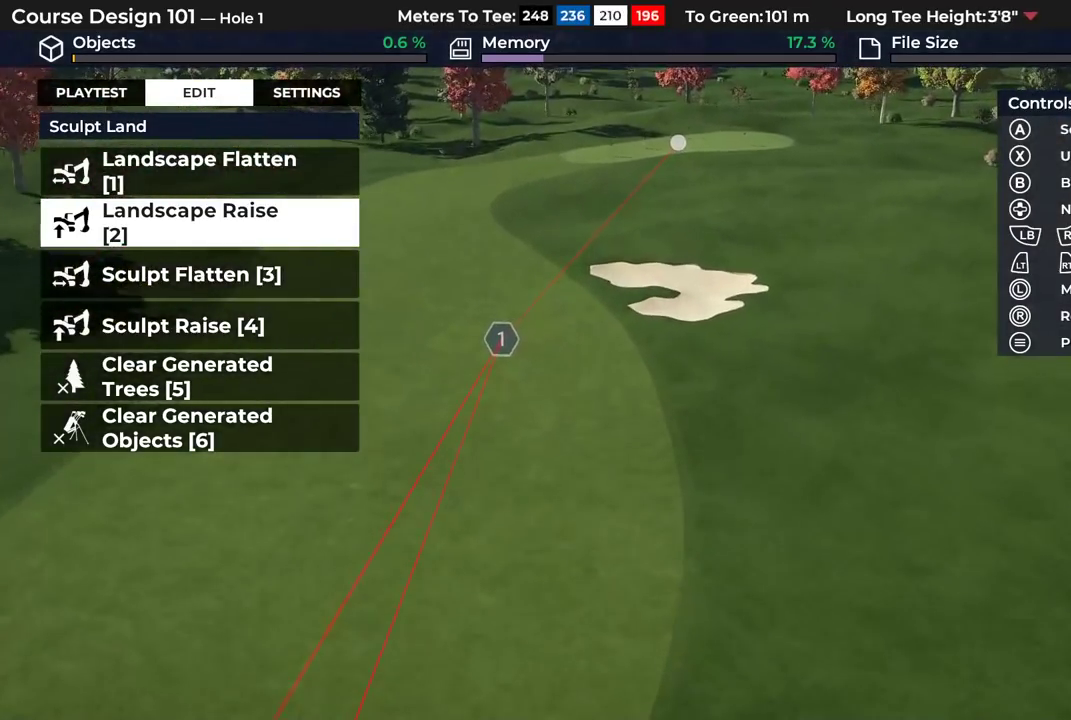
{"dt_ms": 700, "buttons": [], "left_stick": "center", "right_stick": "center", "events": [[200, "A", "down"], [350, "A", "up"]]}
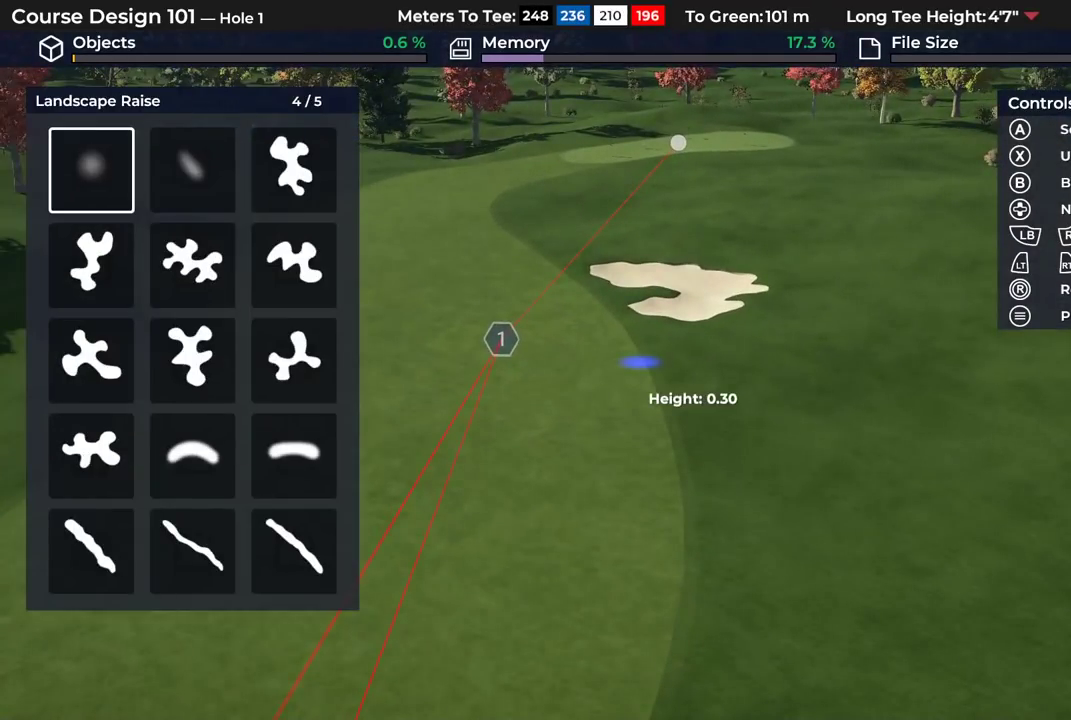
{"dt_ms": 300, "buttons": [], "left_stick": "center", "right_stick": "center", "events": []}
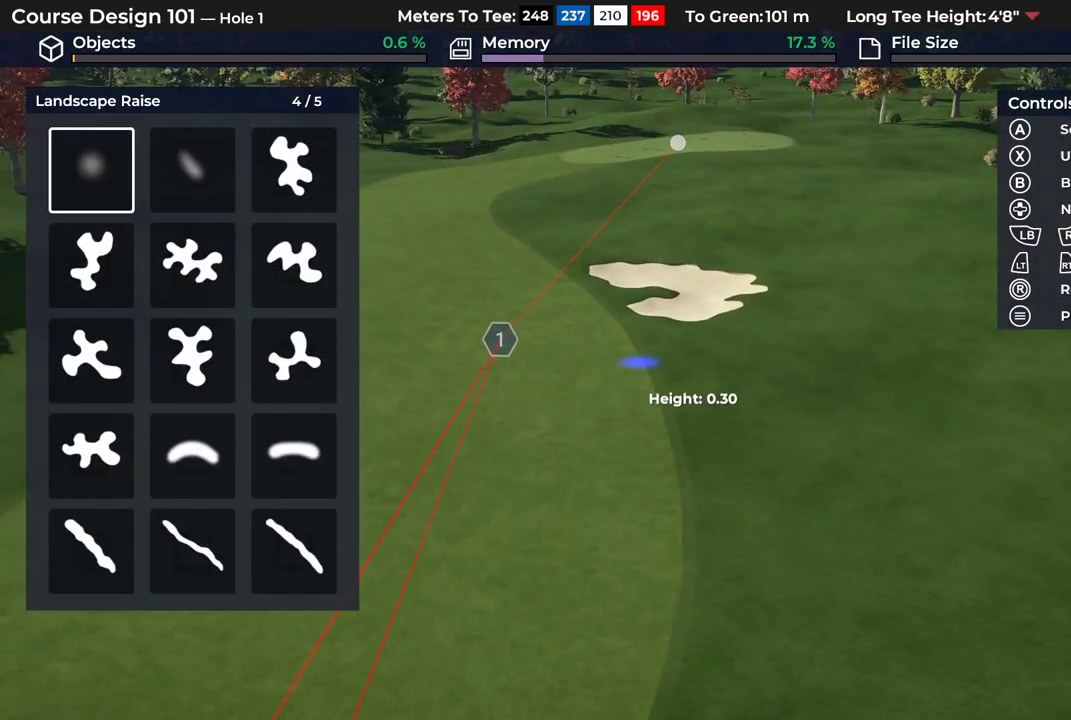
{"dt_ms": 900, "buttons": [], "left_stick": "center", "right_stick": "center", "events": [[17, "R2", "down"], [200, "R2", "up"], [250, "DPAD_UP", "down"], [833, "DPAD_UP", "up"]]}
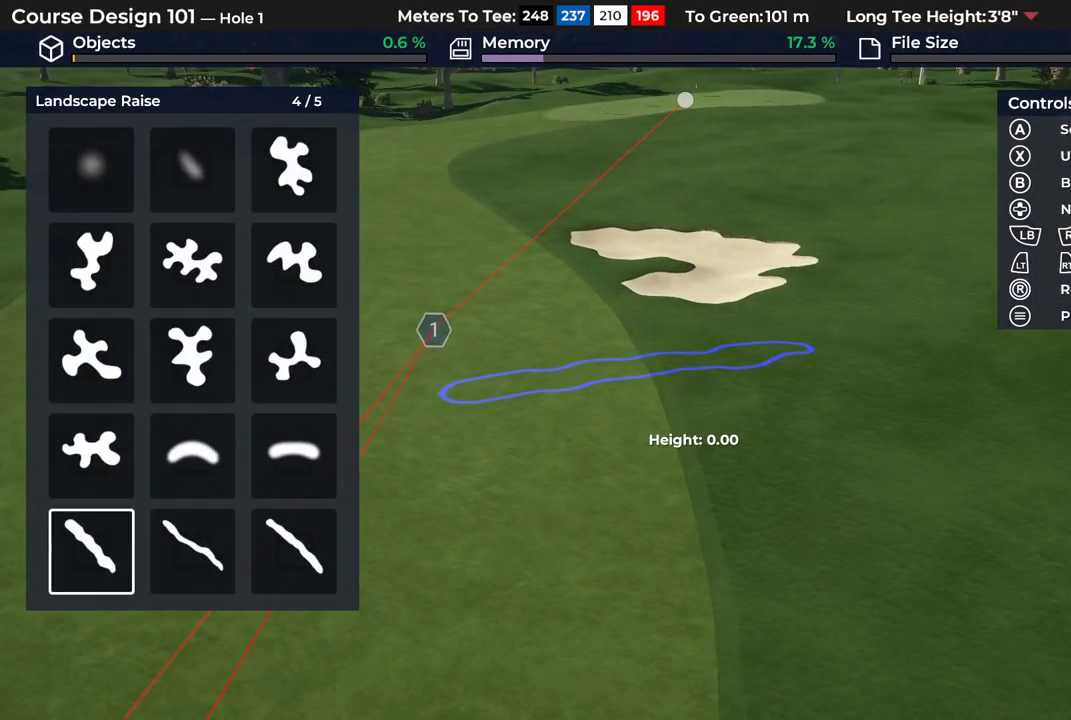
{"dt_ms": 300, "buttons": [], "left_stick": "center", "right_stick": "center", "events": [[200, "DPAD_DOWN", "down"], [300, "DPAD_DOWN", "up"]]}
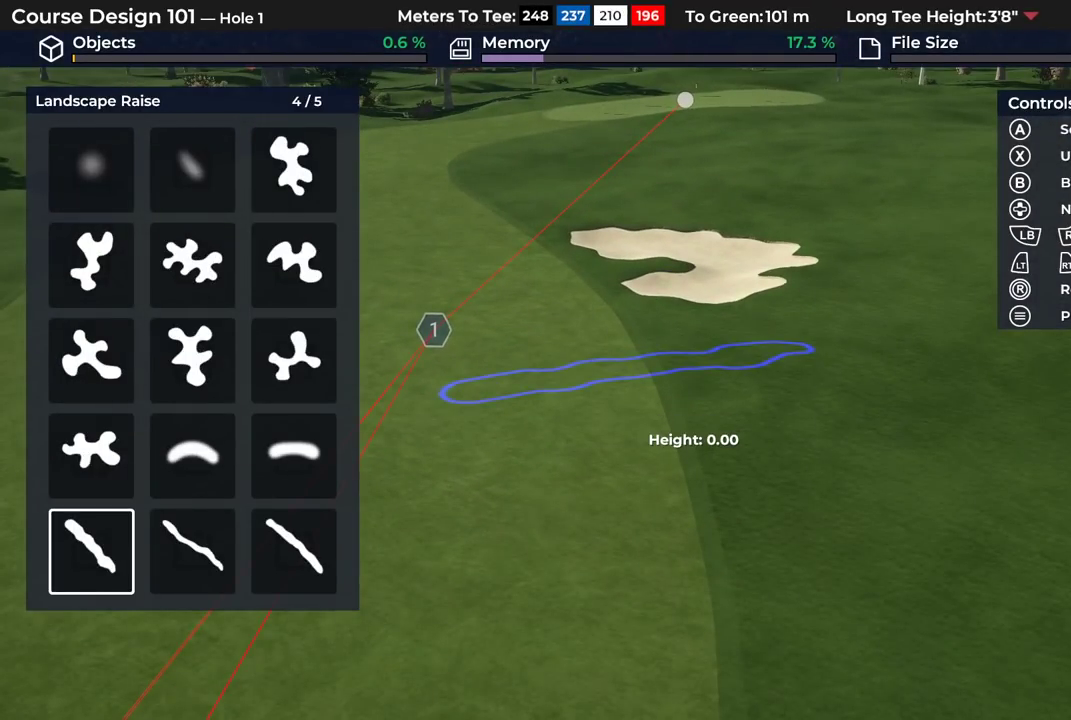
{"dt_ms": 300, "buttons": ["A"], "left_stick": "center", "right_stick": "center", "events": [[217, "A", "down"]]}
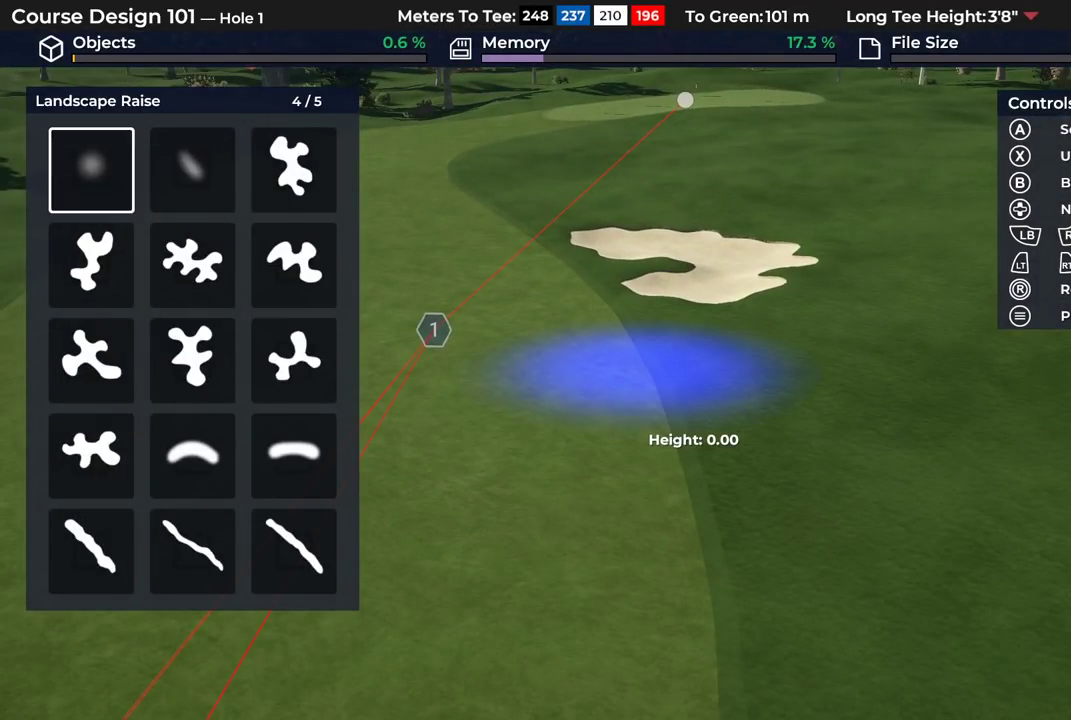
{"dt_ms": 700, "buttons": ["DPAD_UP"], "left_stick": "center", "right_stick": "center", "events": [[17, "A", "up"], [17, "DPAD_UP", "down"]]}
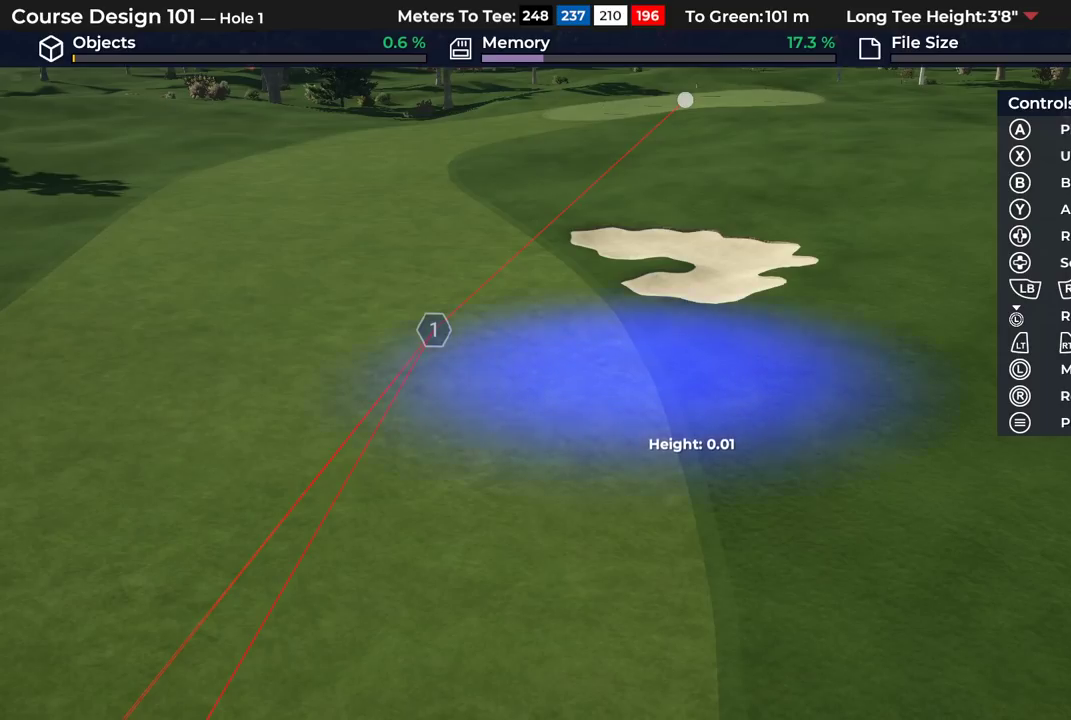
{"dt_ms": 400, "buttons": [], "left_stick": "center", "right_stick": "down", "events": [[300, "right_stick", "down"], [333, "DPAD_UP", "up"]]}
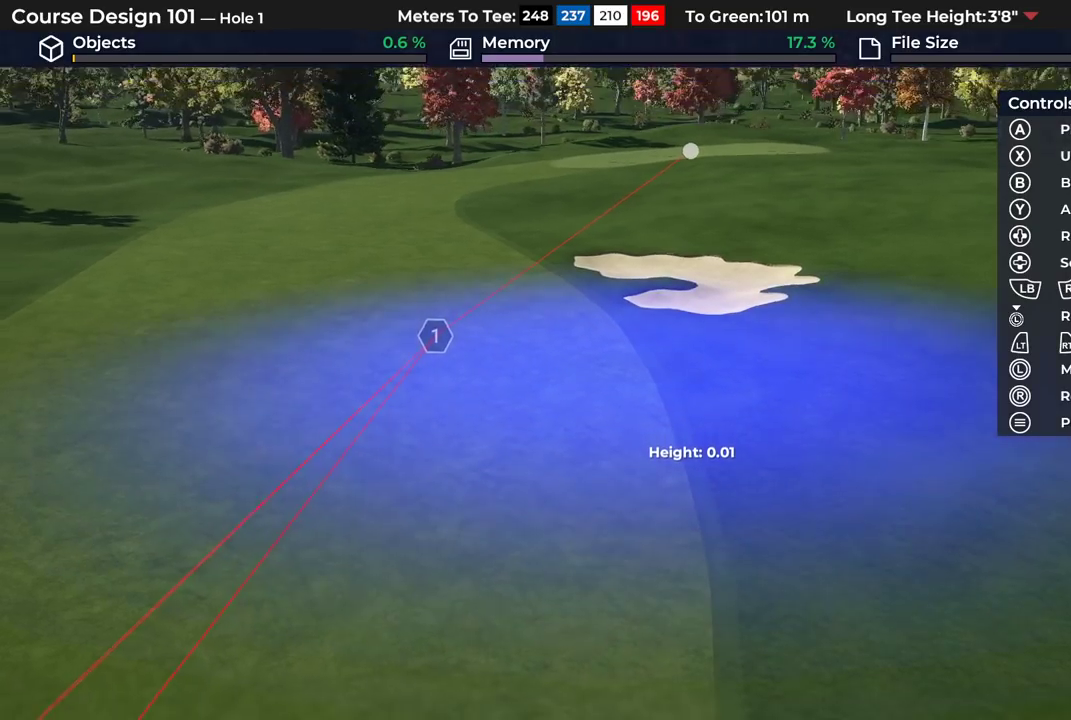
{"dt_ms": 600, "buttons": [], "left_stick": "up", "right_stick": "center", "events": [[33, "right_stick", "center"], [250, "left_stick", "up-right"], [450, "left_stick", "up"]]}
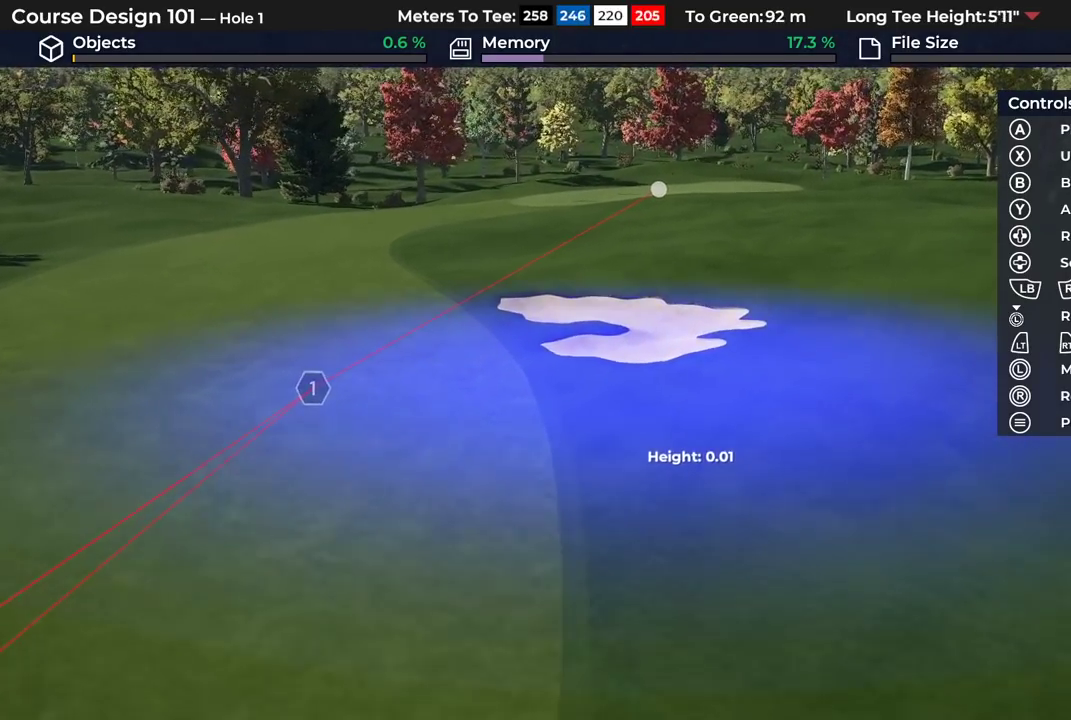
{"dt_ms": 500, "buttons": [], "left_stick": "center", "right_stick": "center", "events": [[50, "left_stick", "center"]]}
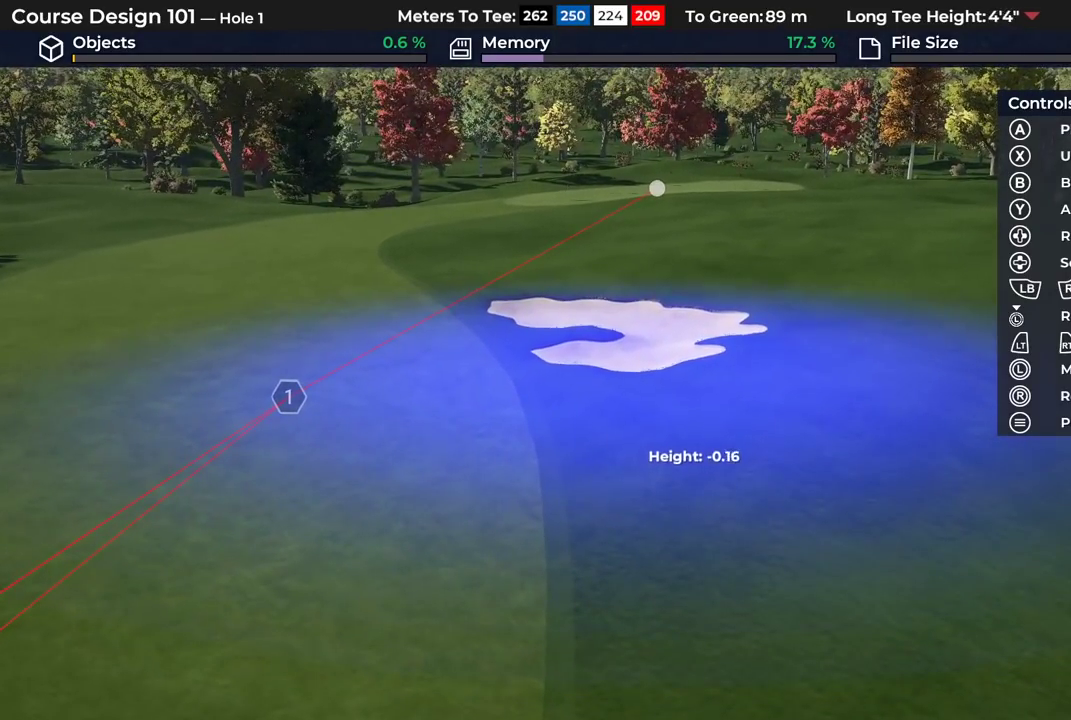
{"dt_ms": 500, "buttons": [], "left_stick": "center", "right_stick": "center", "events": []}
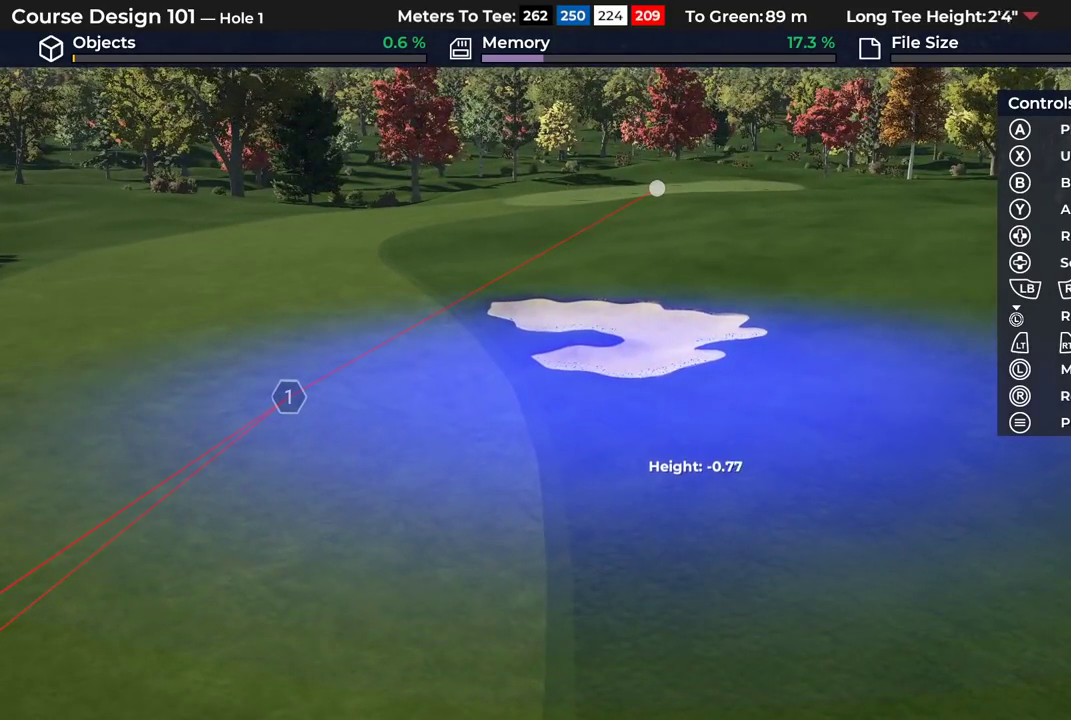
{"dt_ms": 300, "buttons": [], "left_stick": "center", "right_stick": "center", "events": []}
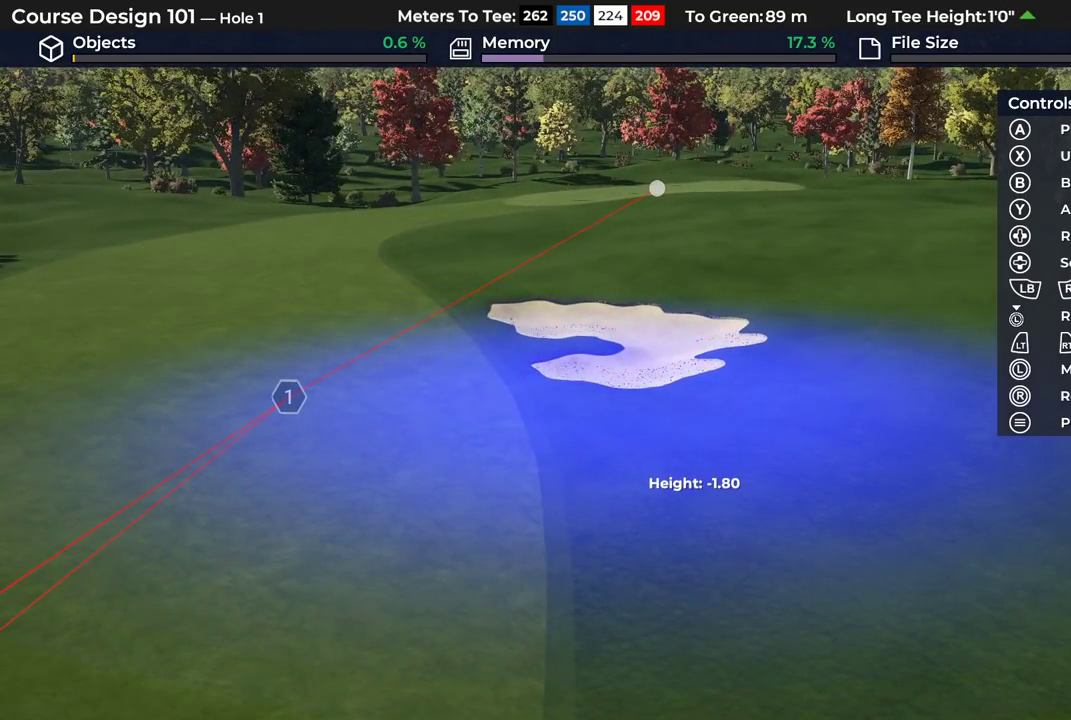
{"dt_ms": 500, "buttons": [], "left_stick": "center", "right_stick": "center", "events": [[267, "DPAD_UP", "down"], [417, "DPAD_UP", "up"]]}
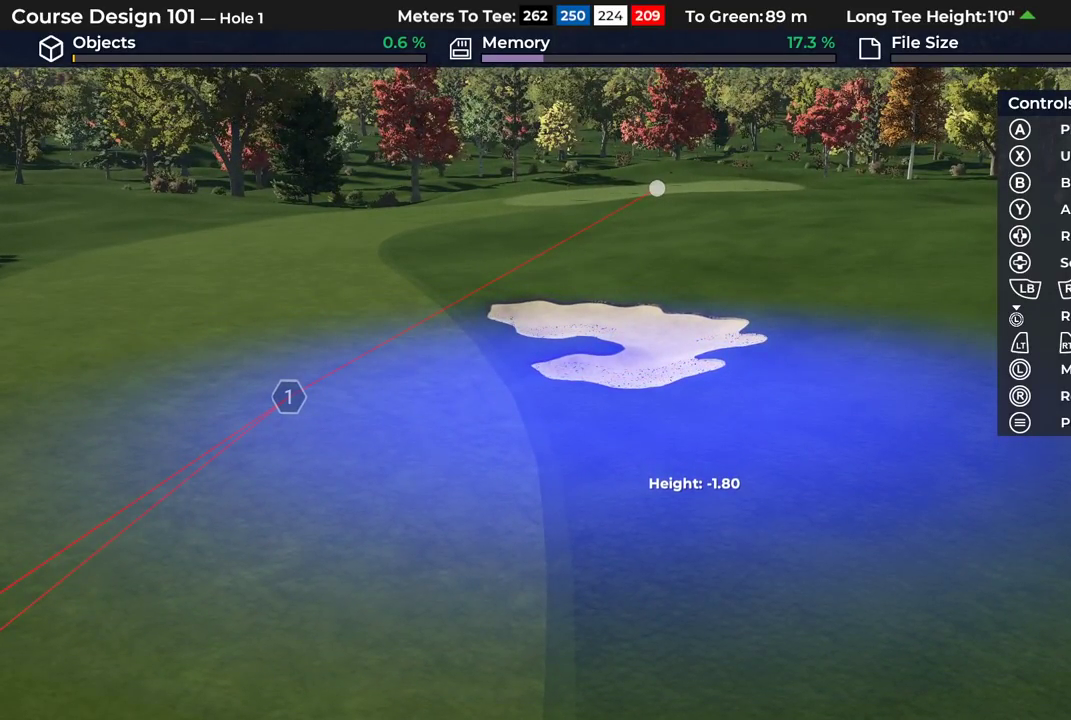
{"dt_ms": 800, "buttons": [], "left_stick": "center", "right_stick": "center", "events": [[200, "A", "down"], [317, "A", "up"]]}
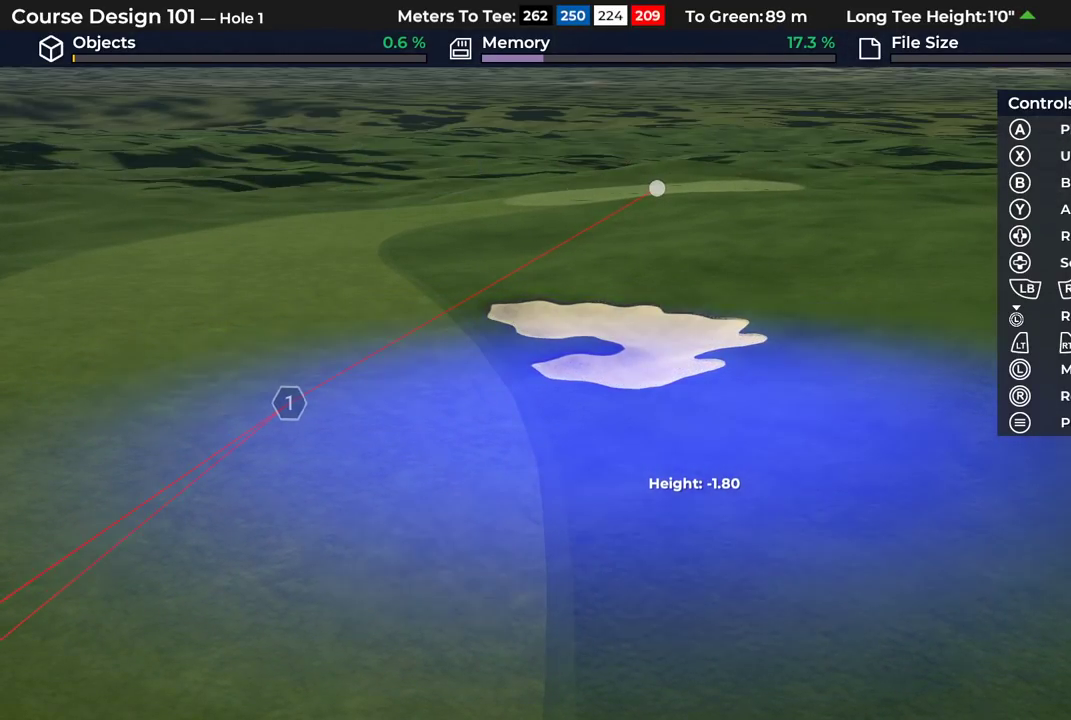
{"dt_ms": 400, "buttons": [], "left_stick": "up", "right_stick": "center", "events": [[150, "left_stick", "up"]]}
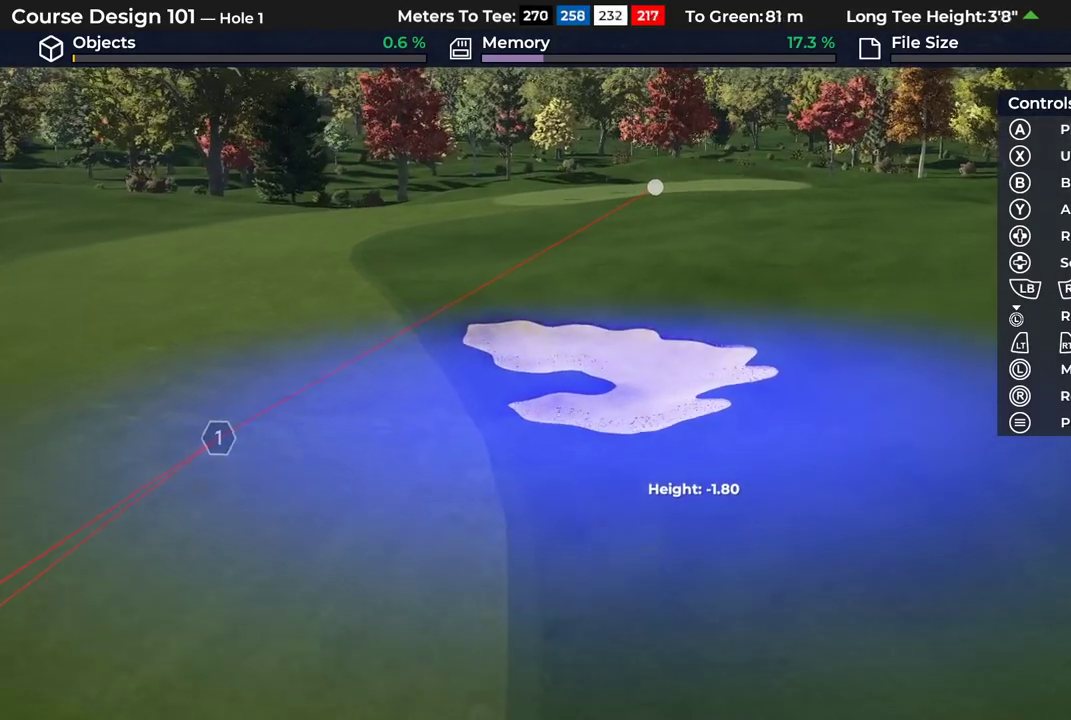
{"dt_ms": 400, "buttons": [], "left_stick": "center", "right_stick": "center", "events": [[333, "left_stick", "center"]]}
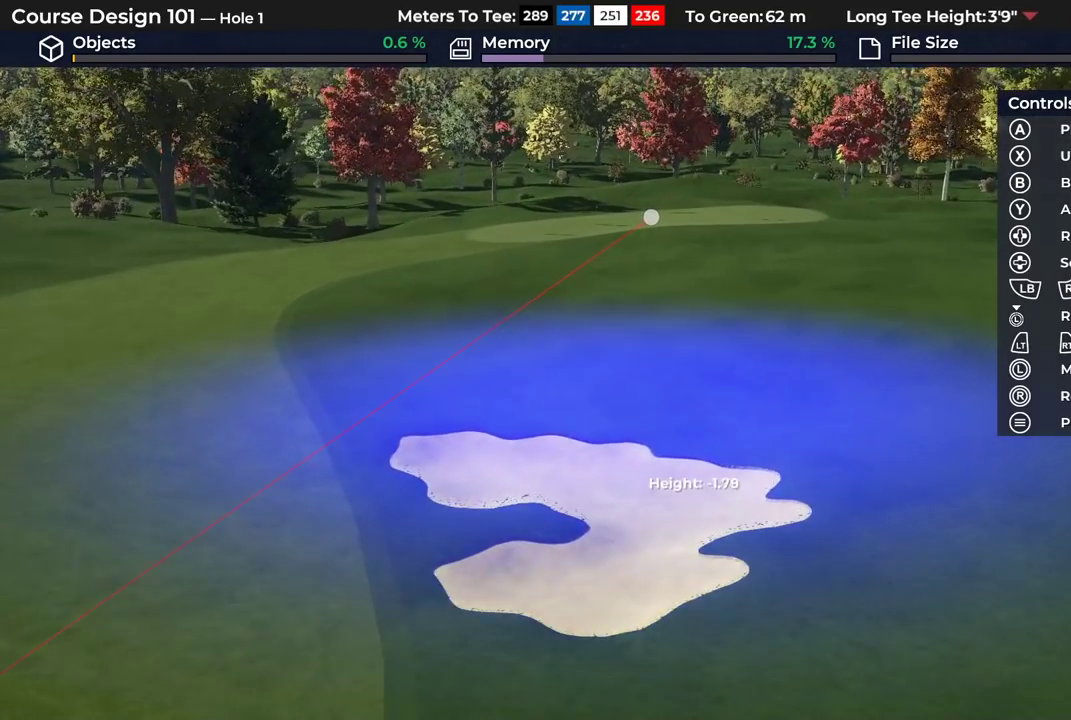
{"dt_ms": 600, "buttons": [], "left_stick": "center", "right_stick": "center", "events": []}
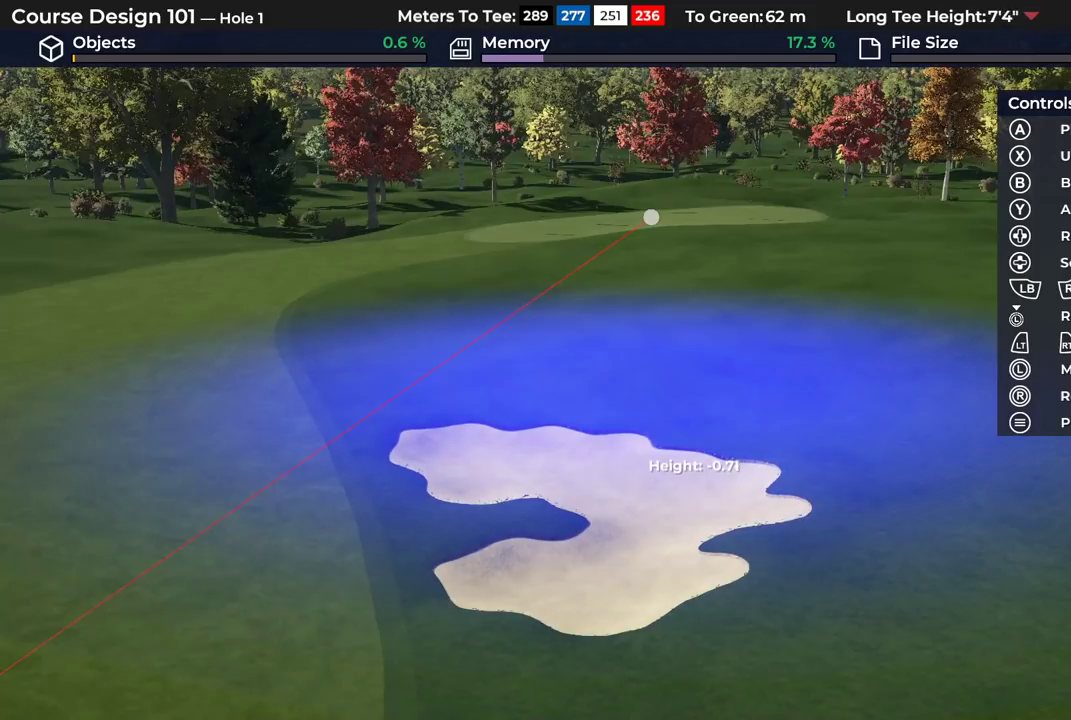
{"dt_ms": 500, "buttons": ["A"], "left_stick": "center", "right_stick": "center", "events": [[483, "A", "down"]]}
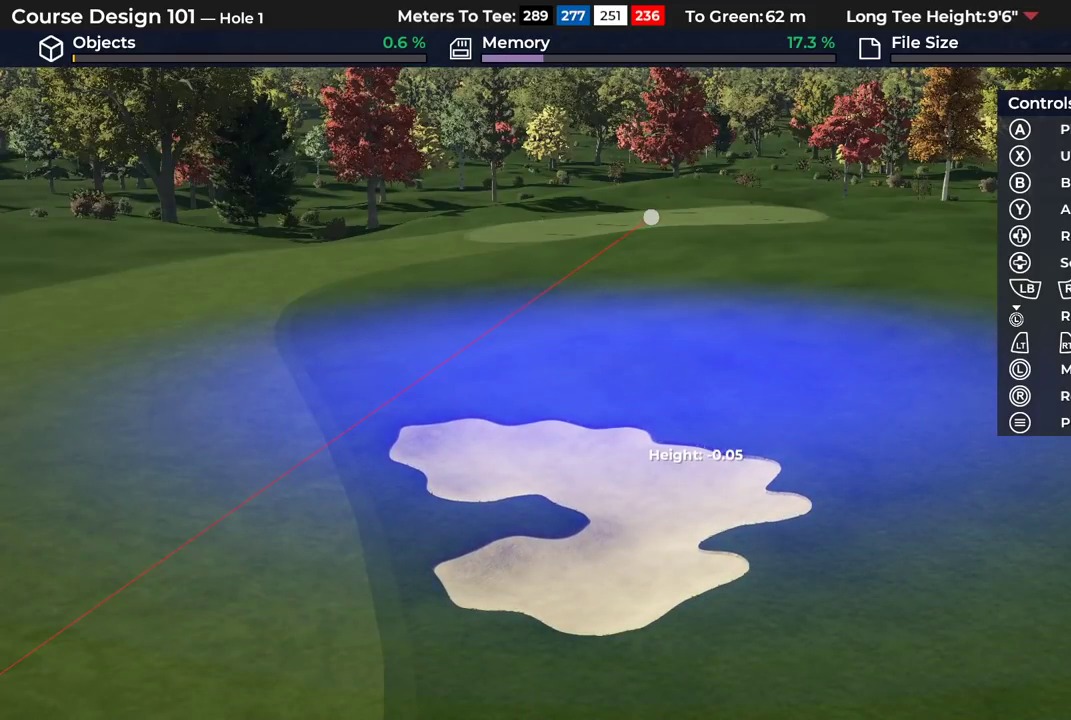
{"dt_ms": 500, "buttons": [], "left_stick": "center", "right_stick": "center", "events": [[100, "A", "up"]]}
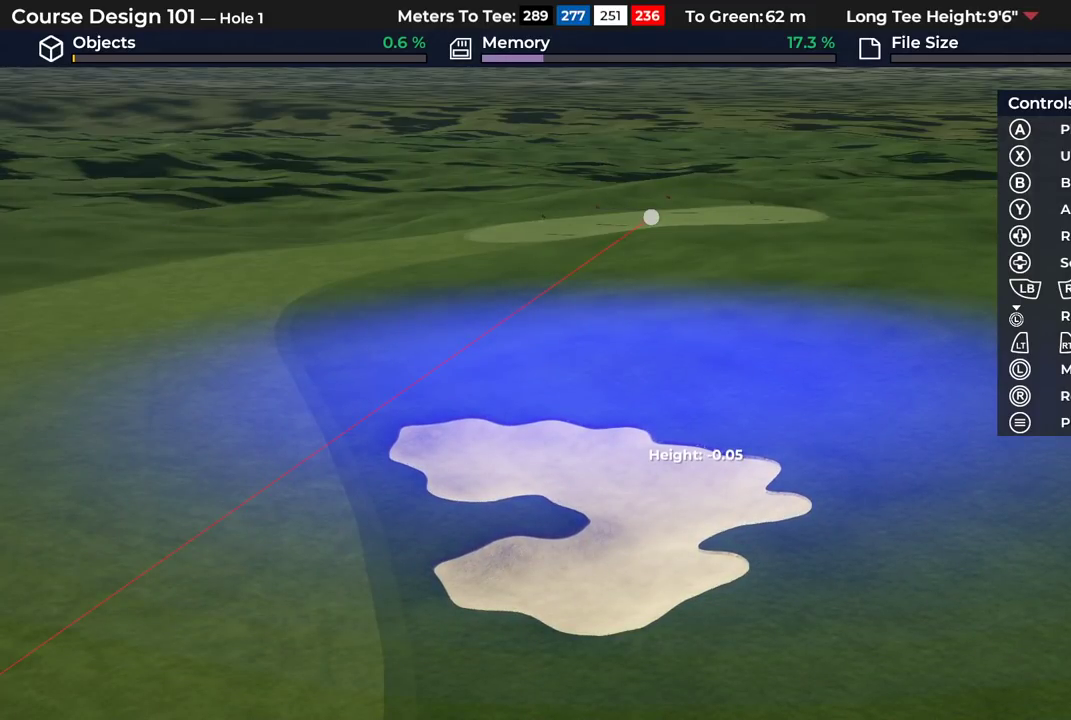
{"dt_ms": 500, "buttons": [], "left_stick": "center", "right_stick": "center", "events": []}
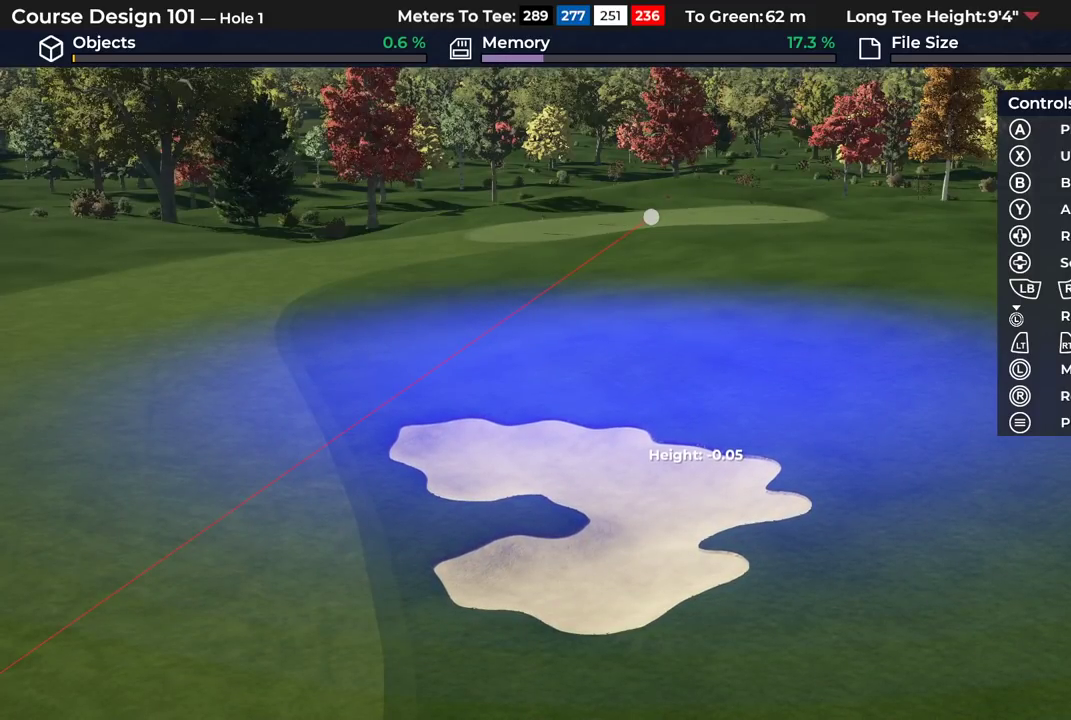
{"dt_ms": 600, "buttons": [], "left_stick": "center", "right_stick": "center", "events": []}
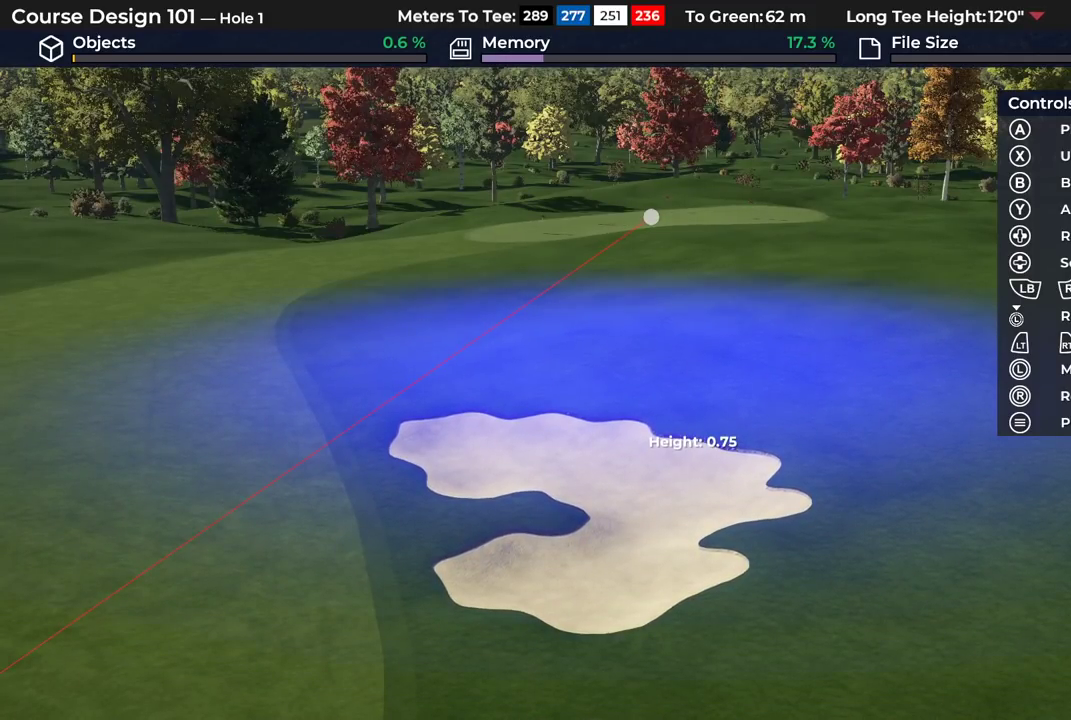
{"dt_ms": 400, "buttons": [], "left_stick": "center", "right_stick": "center", "events": [[250, "A", "down"], [383, "A", "up"]]}
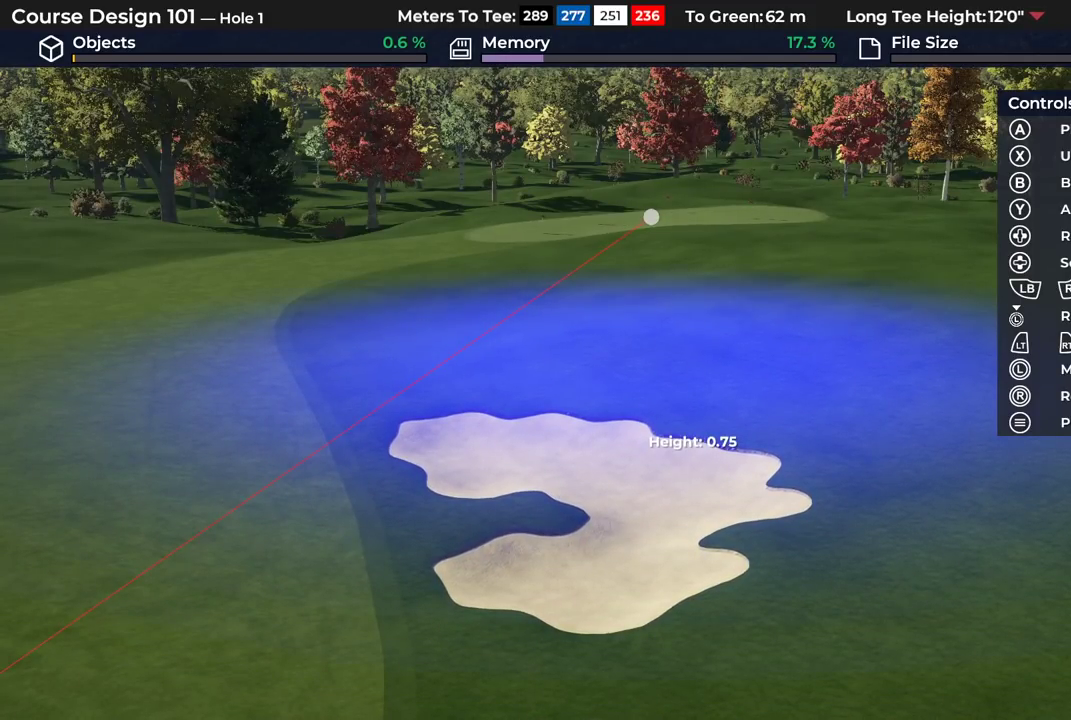
{"dt_ms": 500, "buttons": [], "left_stick": "center", "right_stick": "center", "events": []}
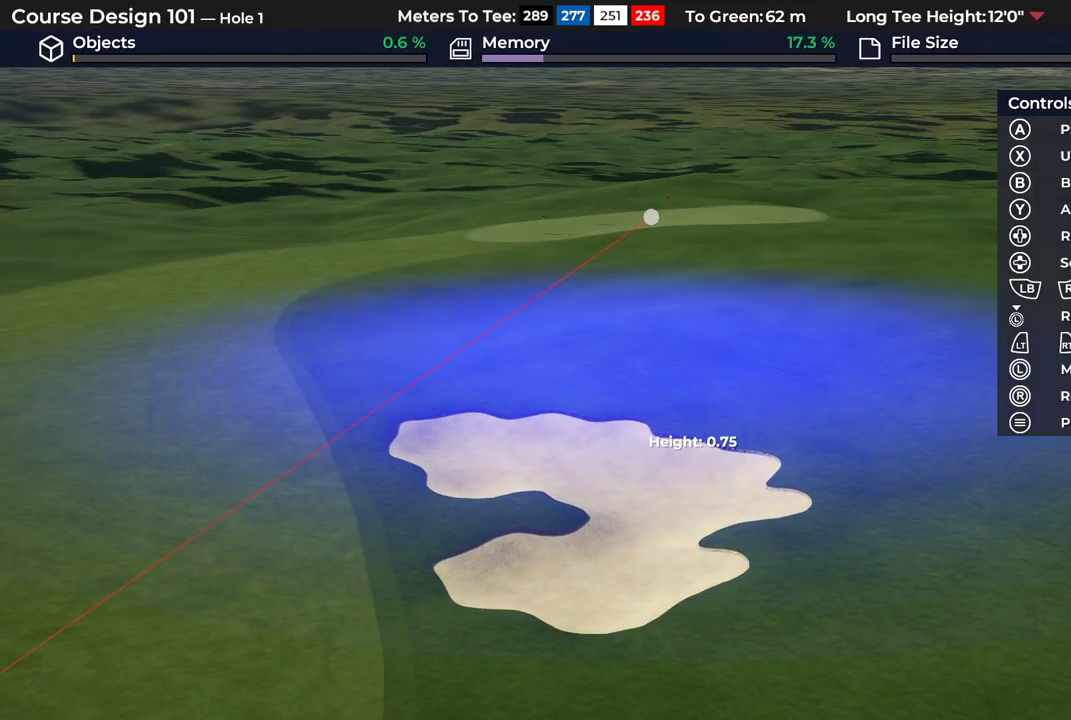
{"dt_ms": 400, "buttons": [], "left_stick": "center", "right_stick": "center", "events": [[267, "B", "down"], [367, "B", "up"]]}